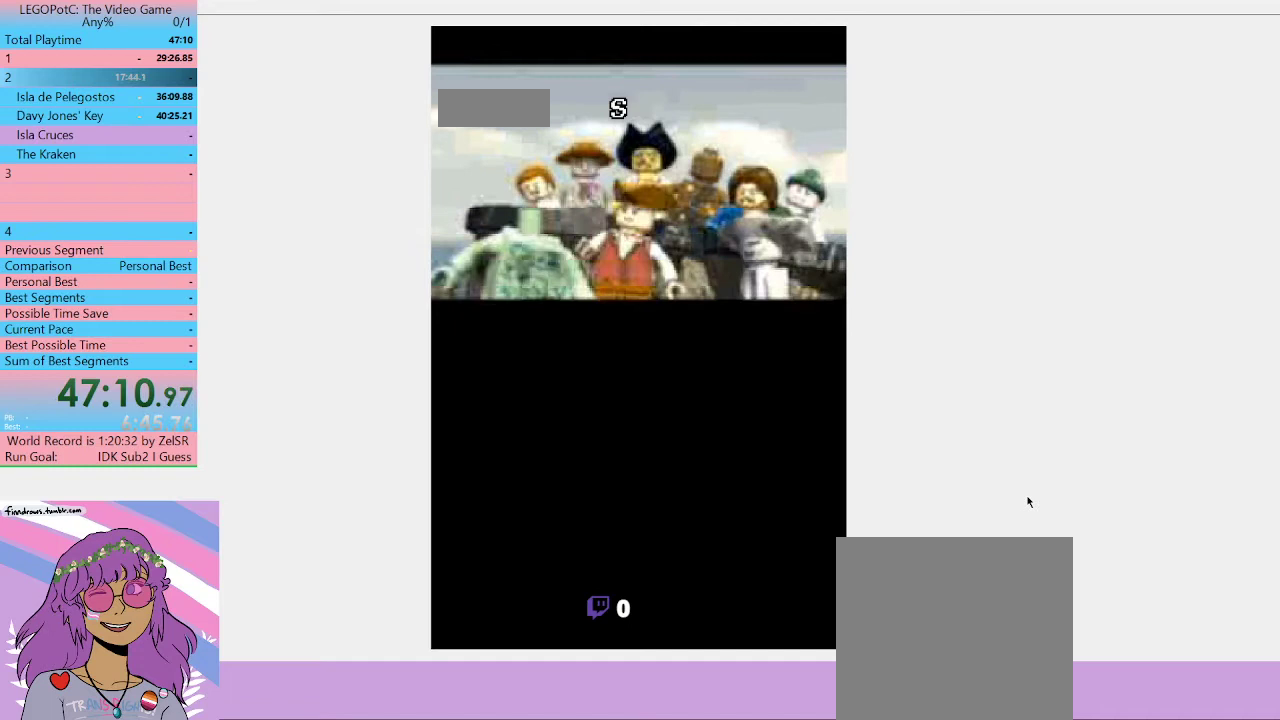
Gameplay with a controller (Xbox layout); each line is a JSON object with the inputs held at the frame after it. "button_events" lists button changes between this image and that frame as [ms after this image, input, new state], when the widget could be followed in between (sticks are given only as held states).
{"buttons": ["A"], "left_stick": "center", "right_stick": "center", "button_events": [[133, "A", "down"], [133, "START", "up"], [200, "A", "up"], [300, "START", "down"], [333, "A", "down"], [367, "START", "up"]]}
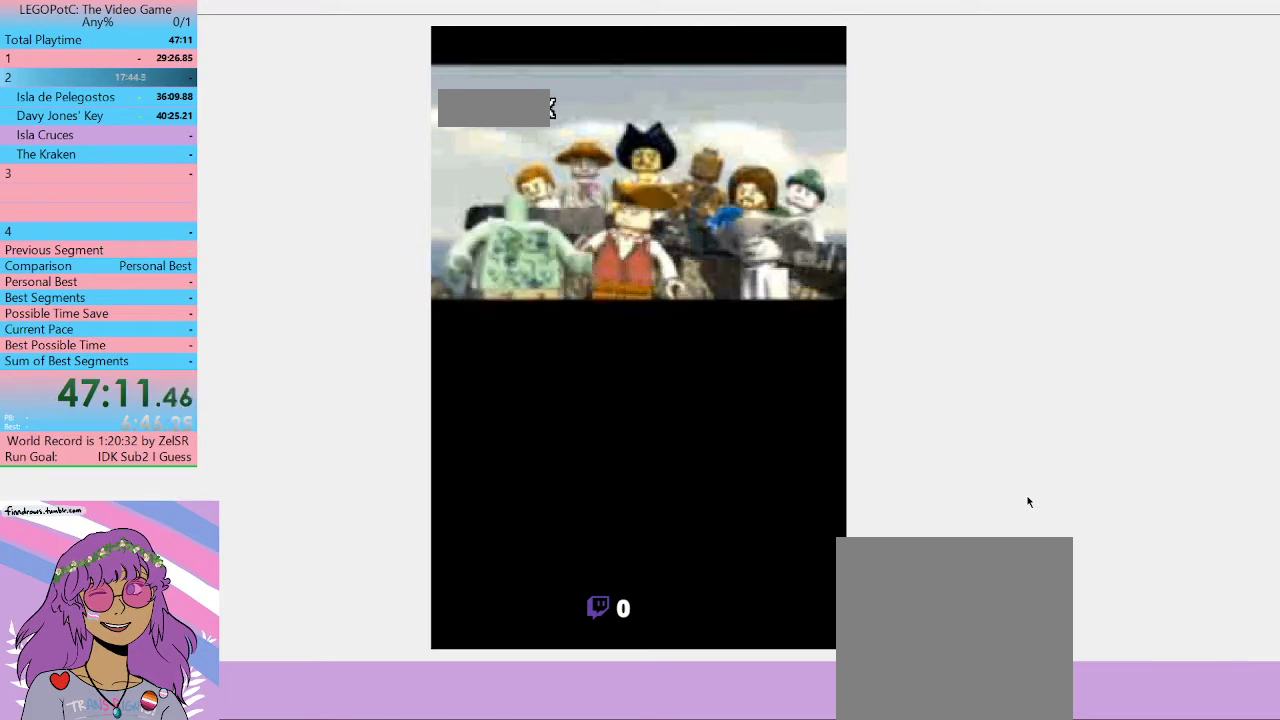
{"buttons": ["B", "START", "SELECT"], "left_stick": "center", "right_stick": "center"}
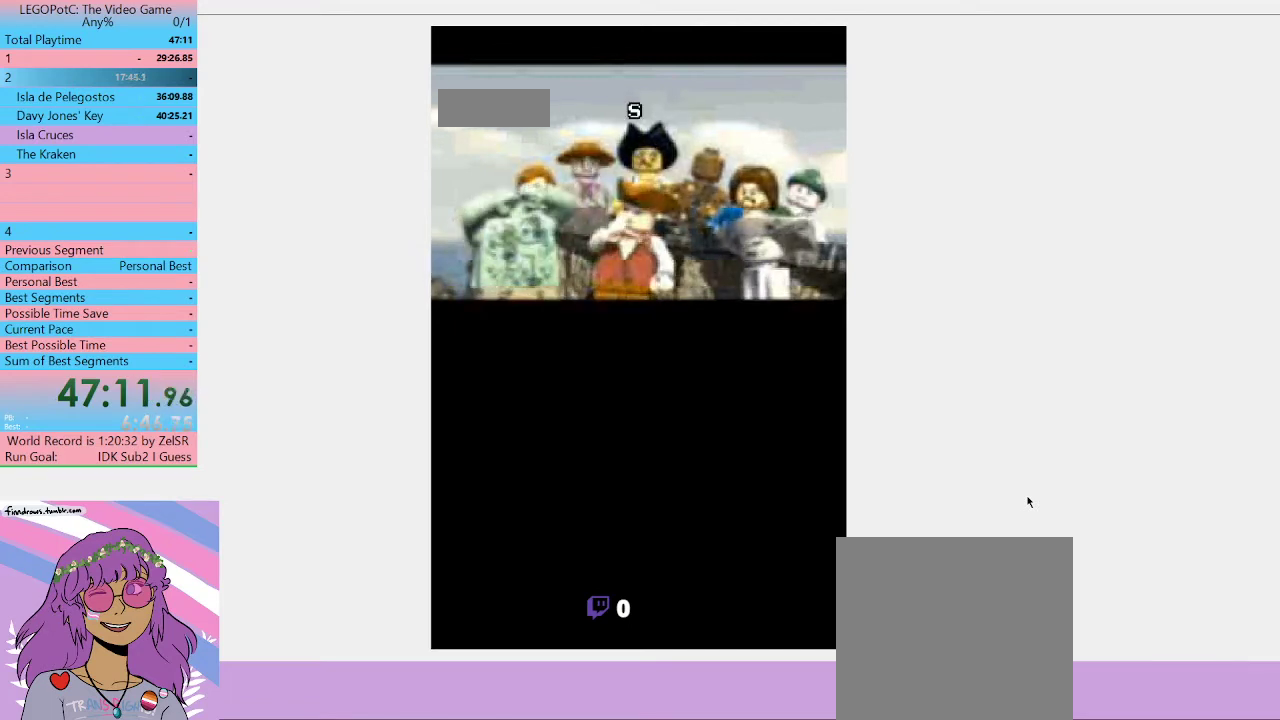
{"buttons": ["START"], "left_stick": "center", "right_stick": "center"}
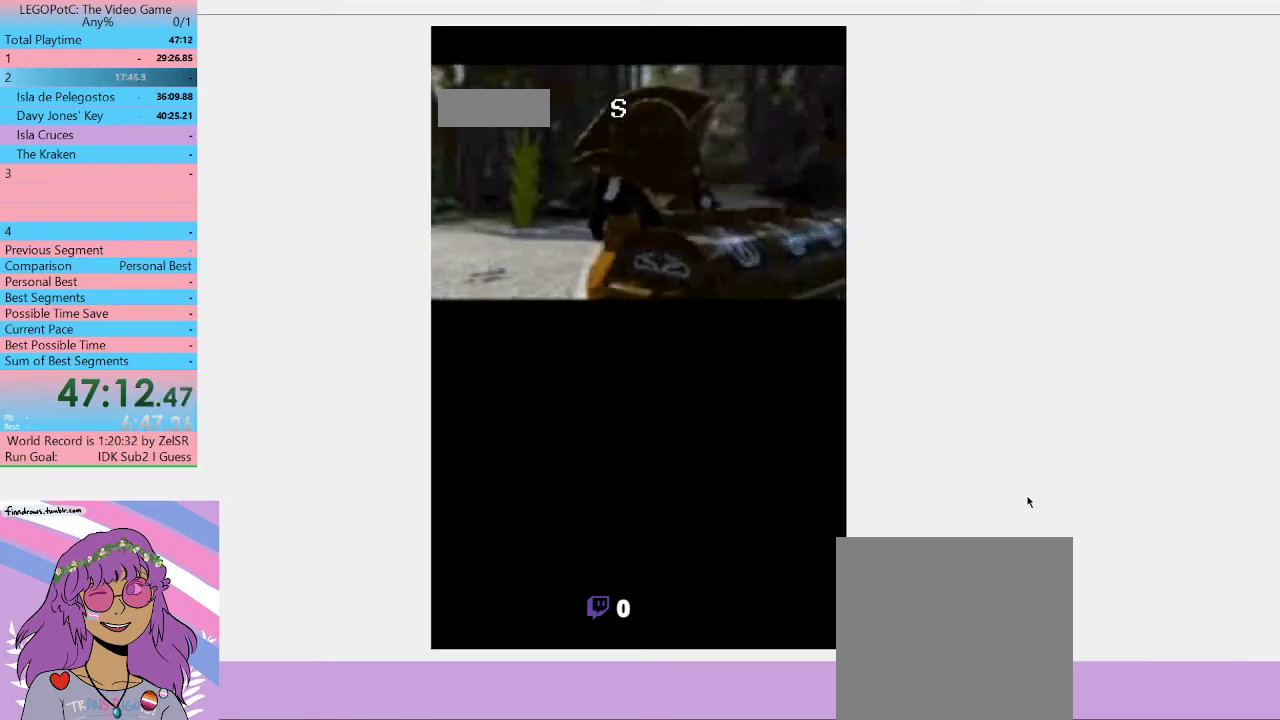
{"buttons": ["START", "SELECT"], "left_stick": "center", "right_stick": "center", "button_events": [[33, "START", "up"], [167, "START", "down"], [267, "B", "down"], [267, "START", "up"], [267, "X", "down"], [300, "SELECT", "down"], [333, "B", "up"], [333, "START", "down"], [333, "X", "up"], [400, "SELECT", "up"], [467, "SELECT", "down"]]}